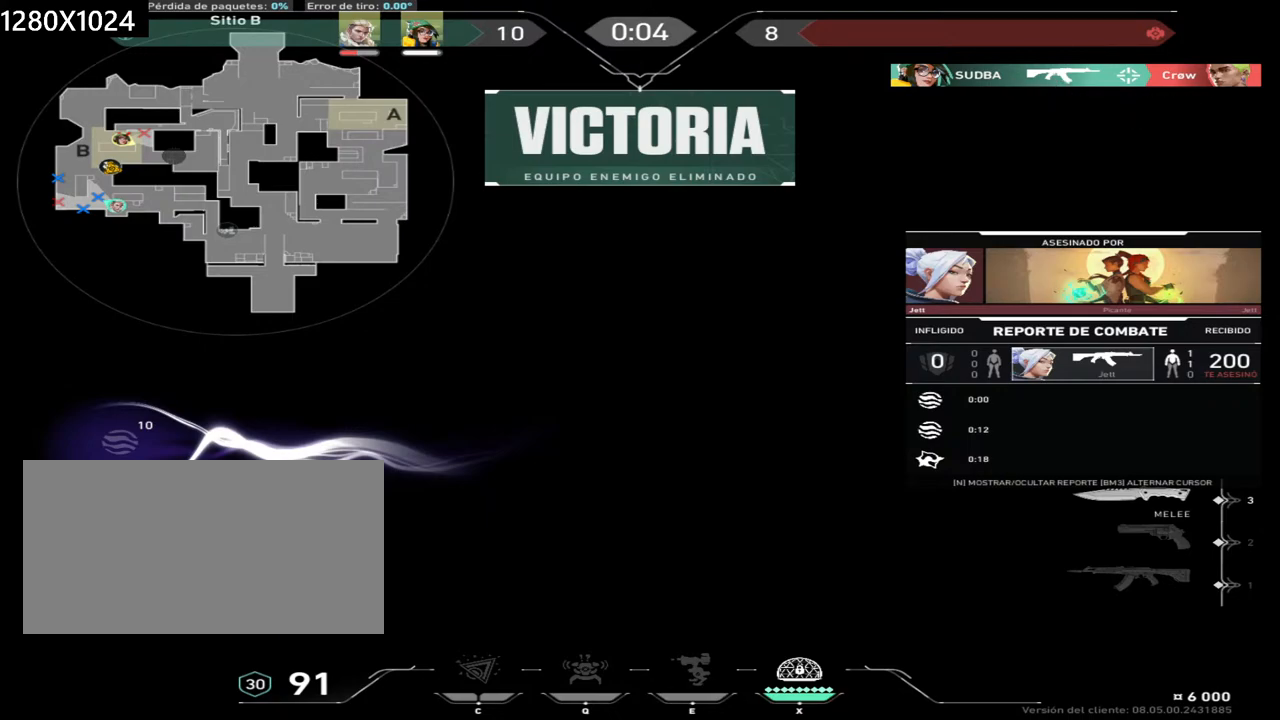
Gameplay with keyboard and mouse; each line is a JSON object with the keys and mouse buttons held at the frame after it. "events" lists presses ("down") and releases ("up") of "a", "ctrl", "d", "e", "q", "s", "shift", "space", "w", "mouse_left", "mouse_wheel", "mouse_right", "mouse_mb4" and "mouse_mb5" between this image and that frame as [ms after this image, input, new state], when the widget could be followed in between. "mouse_left", "mouse_wheel", "mouse_right", "mouse_mb4", "mouse_mb5" = the "left", "wheel", "right", "mb4", "mb5" buttons of the "mouse" list. No other keys are recorded. "wheel" means that the mouse wheel is clicked or scrolled. Not read: mouse_move.
{"keys": [], "mouse": [], "events": [[217, "mouse_left", "down"], [300, "mouse_left", "up"]]}
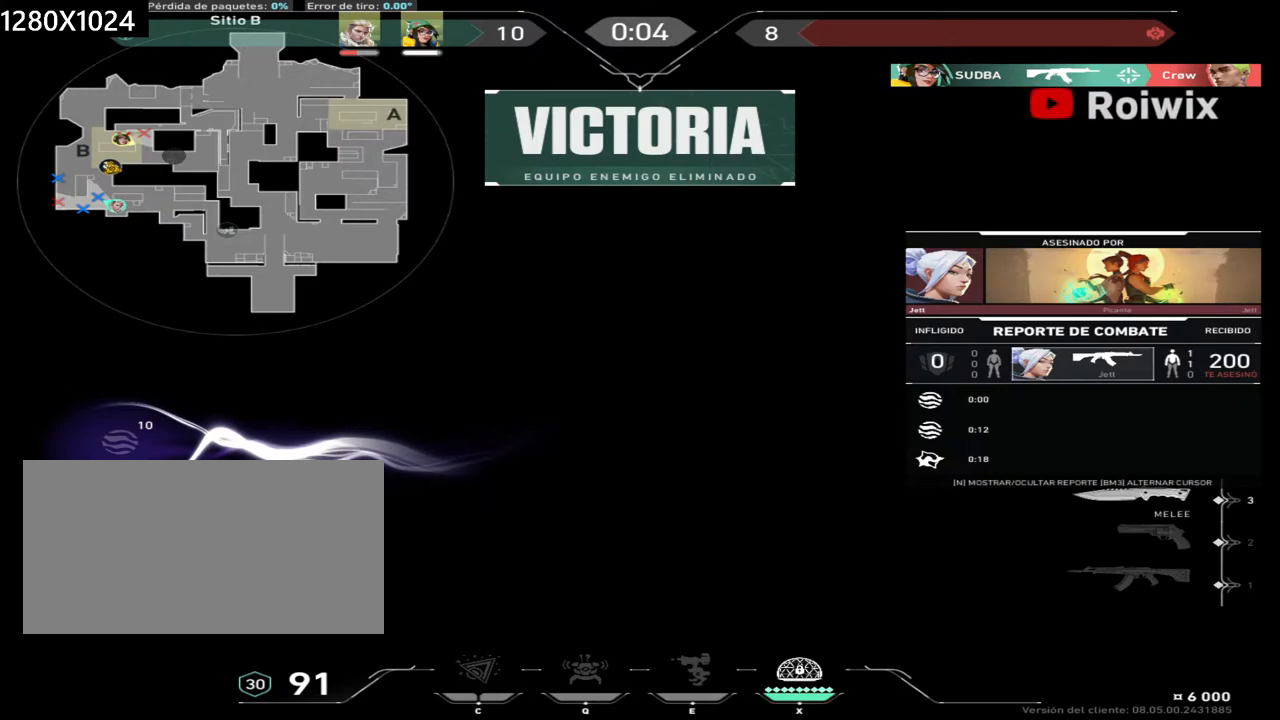
{"keys": [], "mouse": [], "events": [[317, "mouse_left", "down"], [400, "mouse_left", "up"]]}
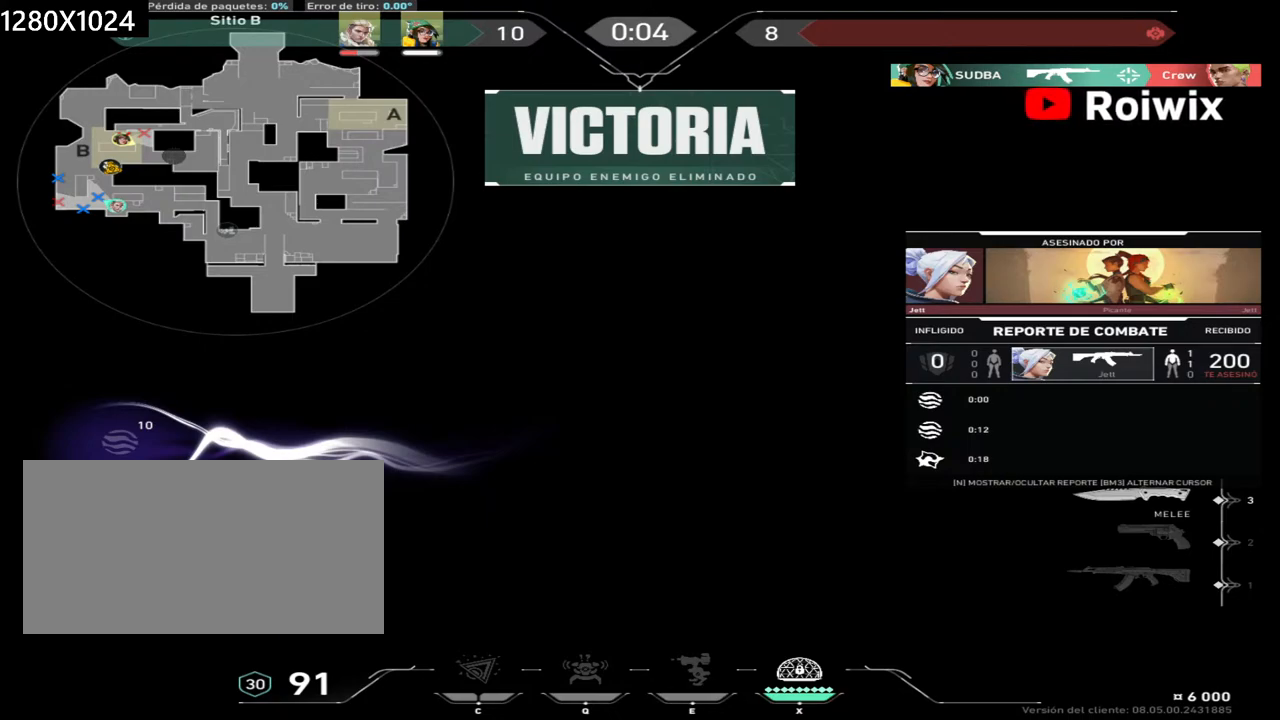
{"keys": [], "mouse": [], "events": []}
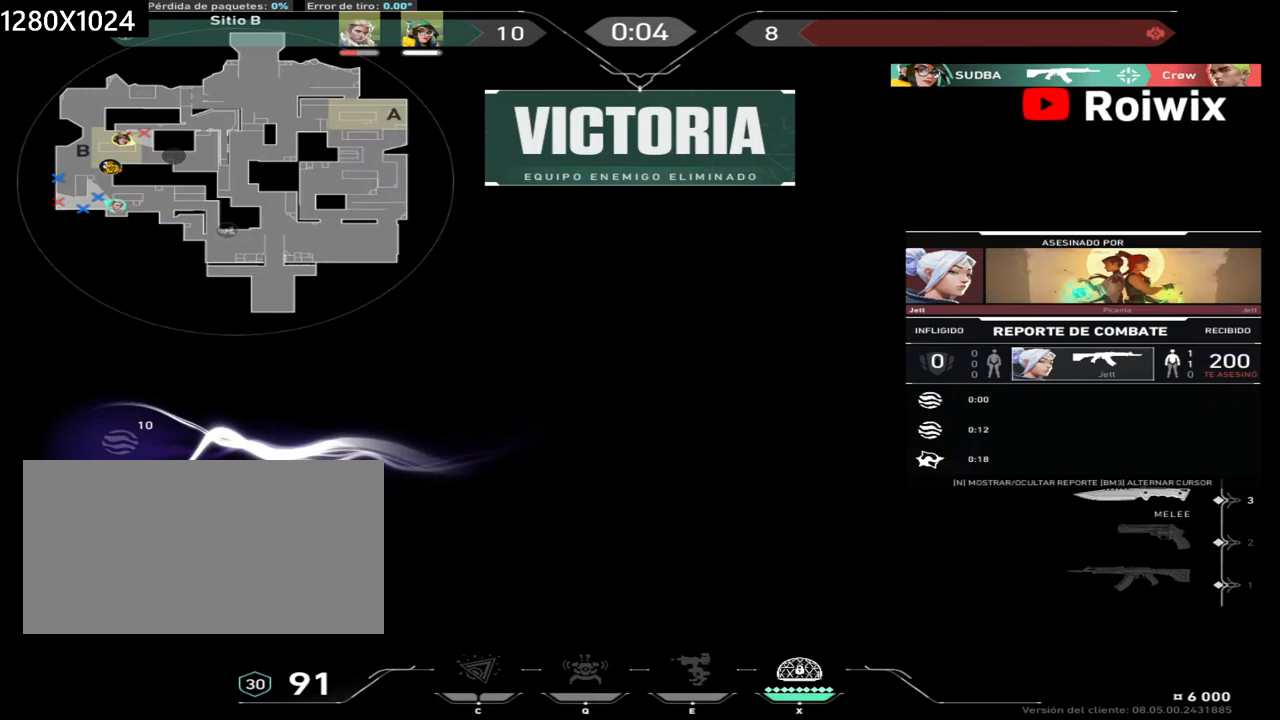
{"keys": [], "mouse": [], "events": []}
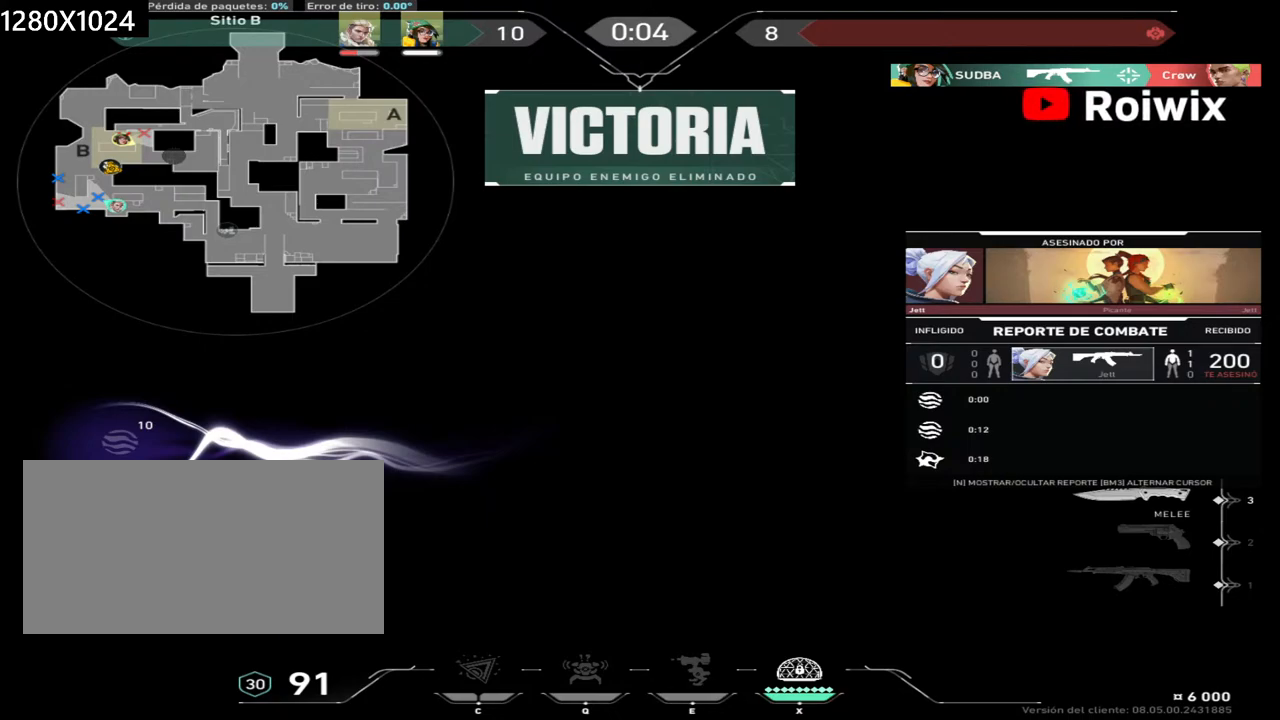
{"keys": [], "mouse": [], "events": []}
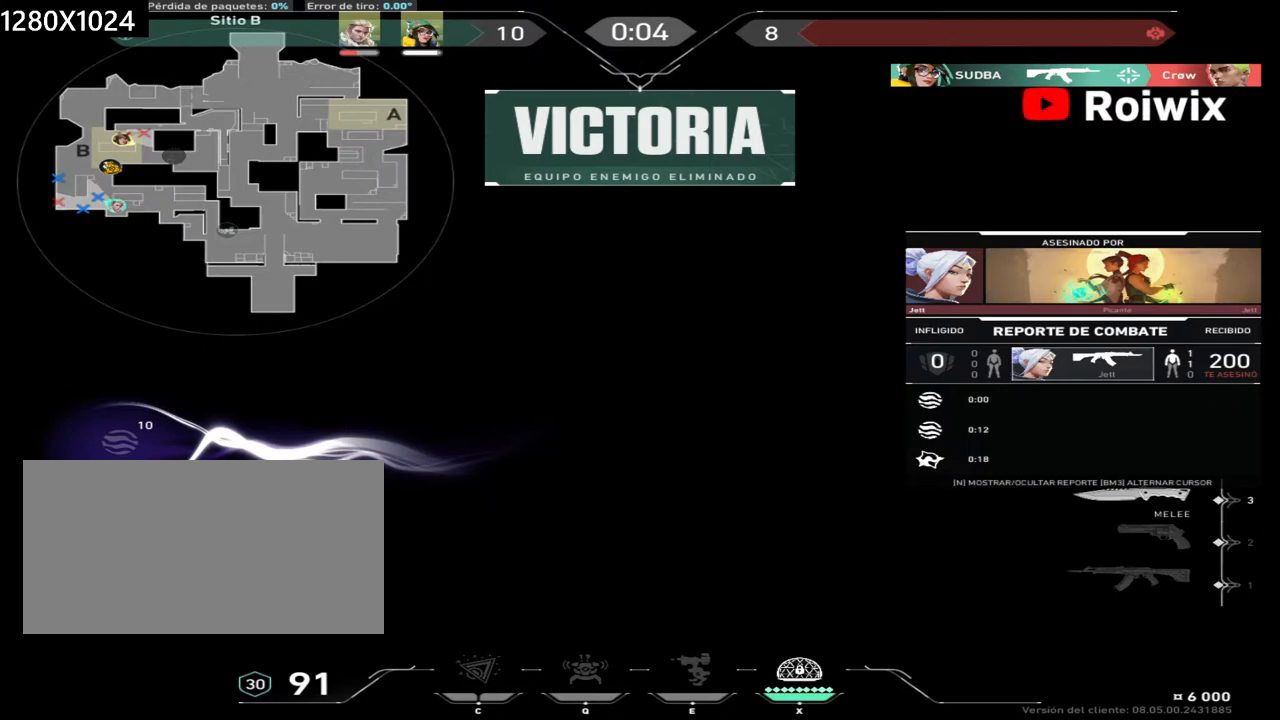
{"keys": [], "mouse": [], "events": []}
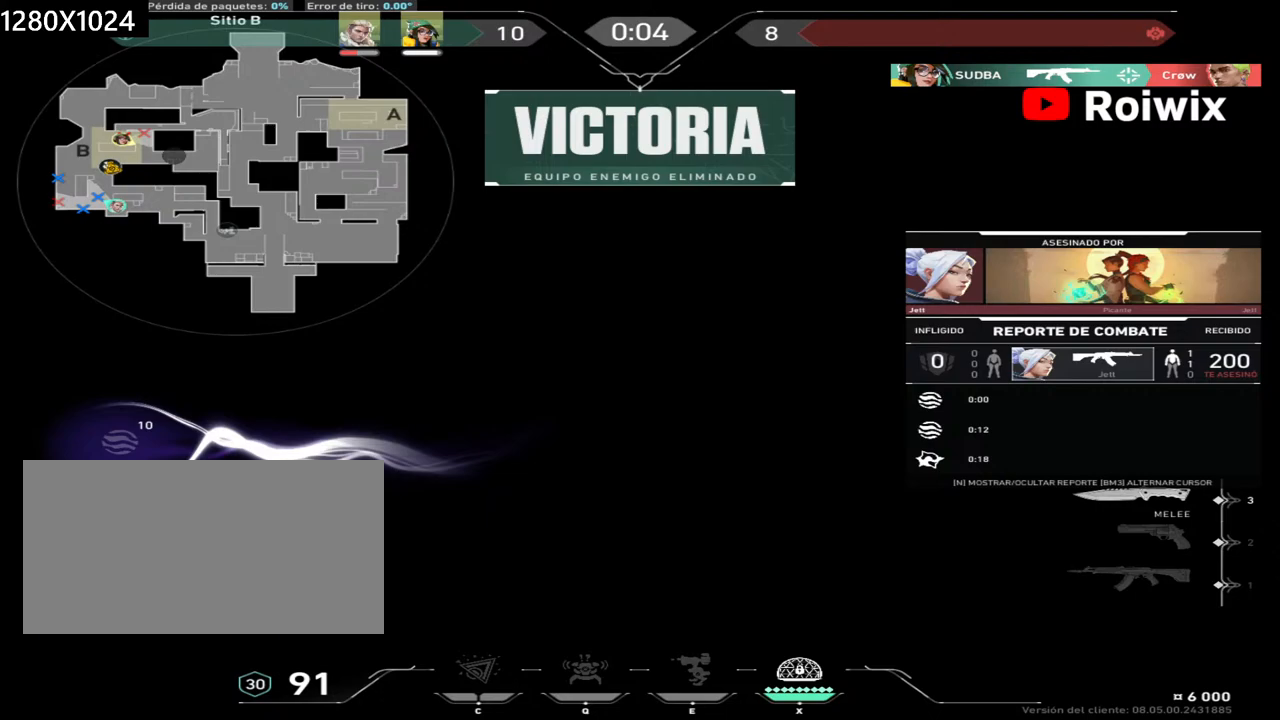
{"keys": [], "mouse": [], "events": [[300, "mouse_left", "down"], [400, "mouse_left", "up"]]}